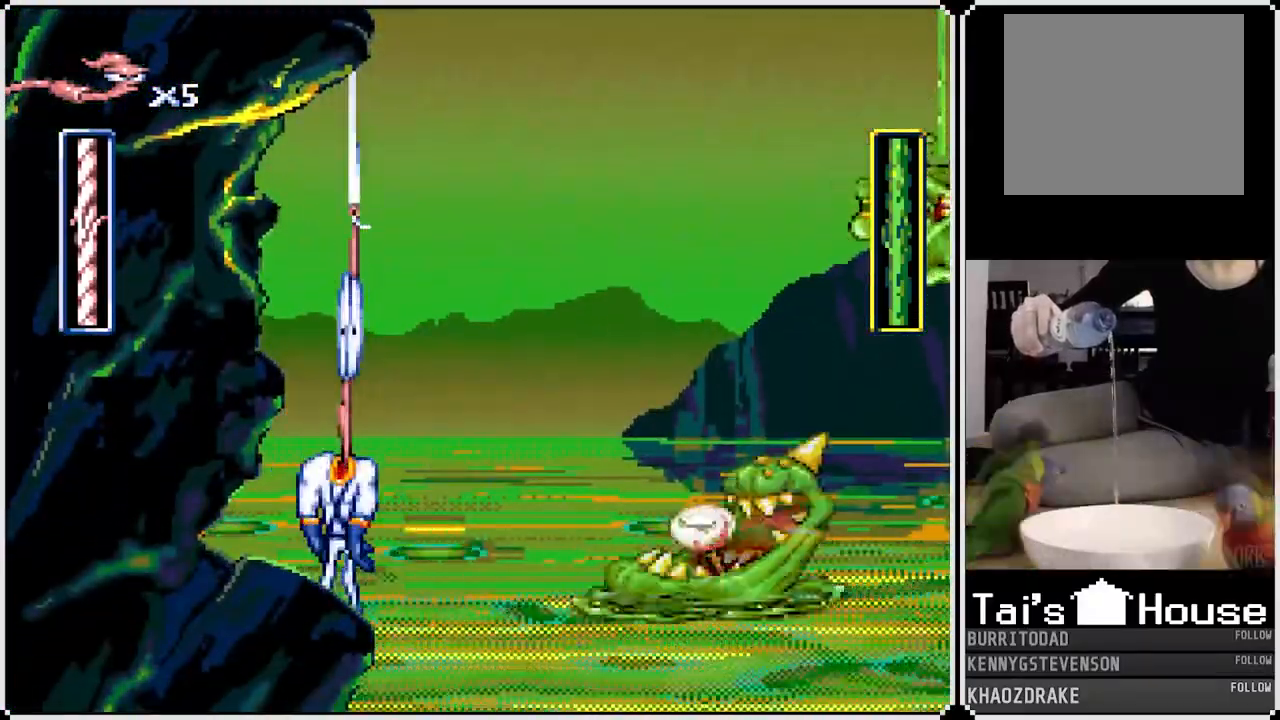
Gameplay with a controller (PlayStation layout); each line is a JSON object with the inputs held at the frame after it (dt_ms = milliseconds from this image to that frame). "events" lists button and stick changes between this image and that frame as [ms after this image, input, new state], when the widget could be followed in between.
{"dt_ms": 500, "buttons": [], "left_stick": "center", "right_stick": "center", "events": []}
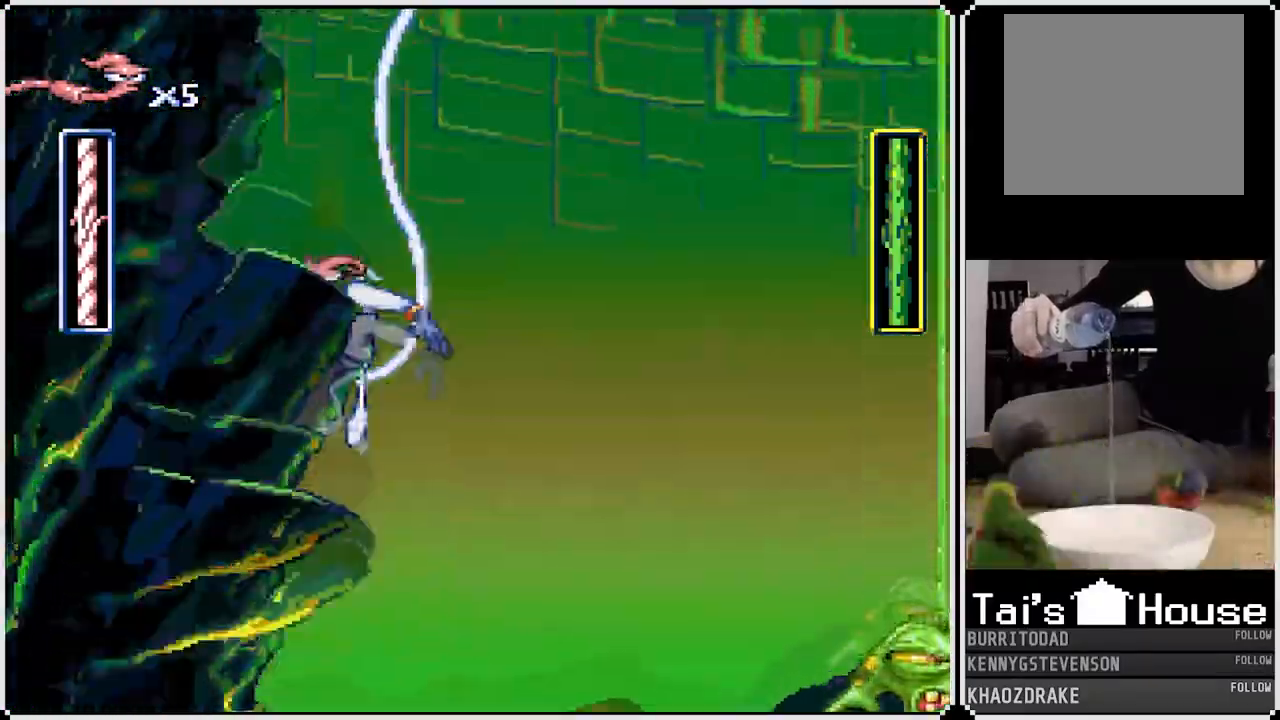
{"dt_ms": 500, "buttons": [], "left_stick": "center", "right_stick": "center", "events": []}
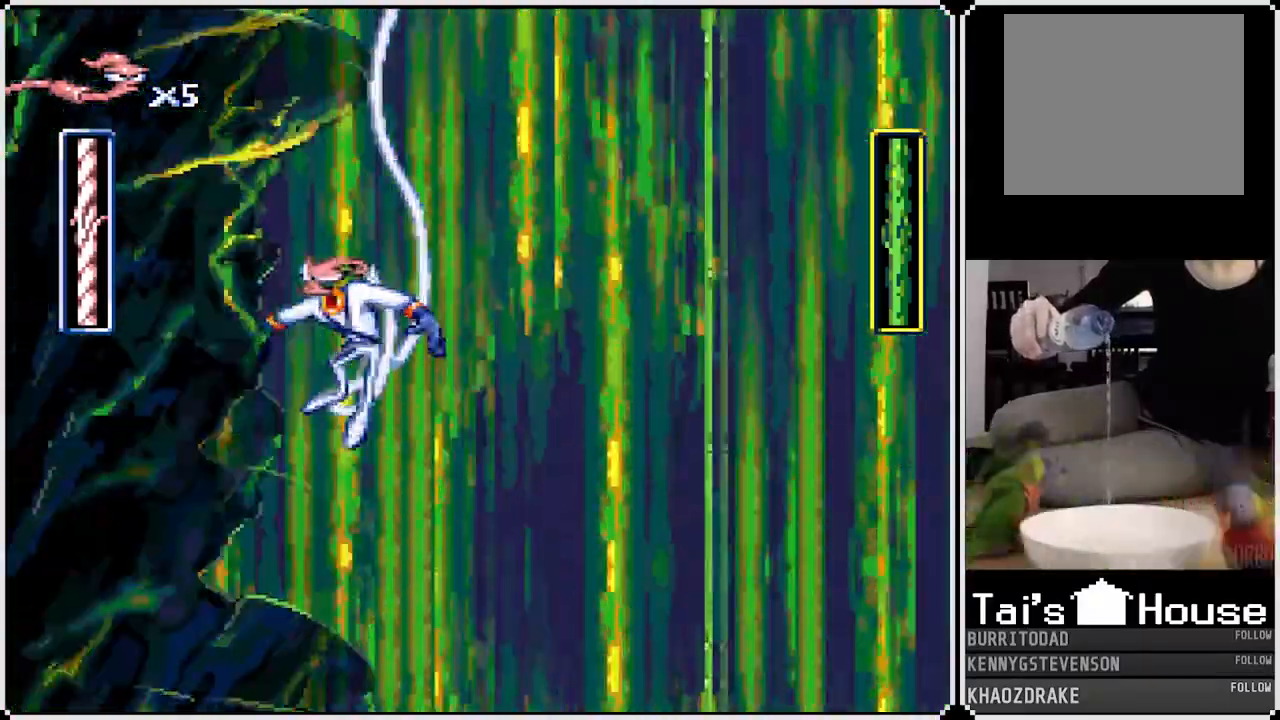
{"dt_ms": 500, "buttons": [], "left_stick": "center", "right_stick": "center", "events": []}
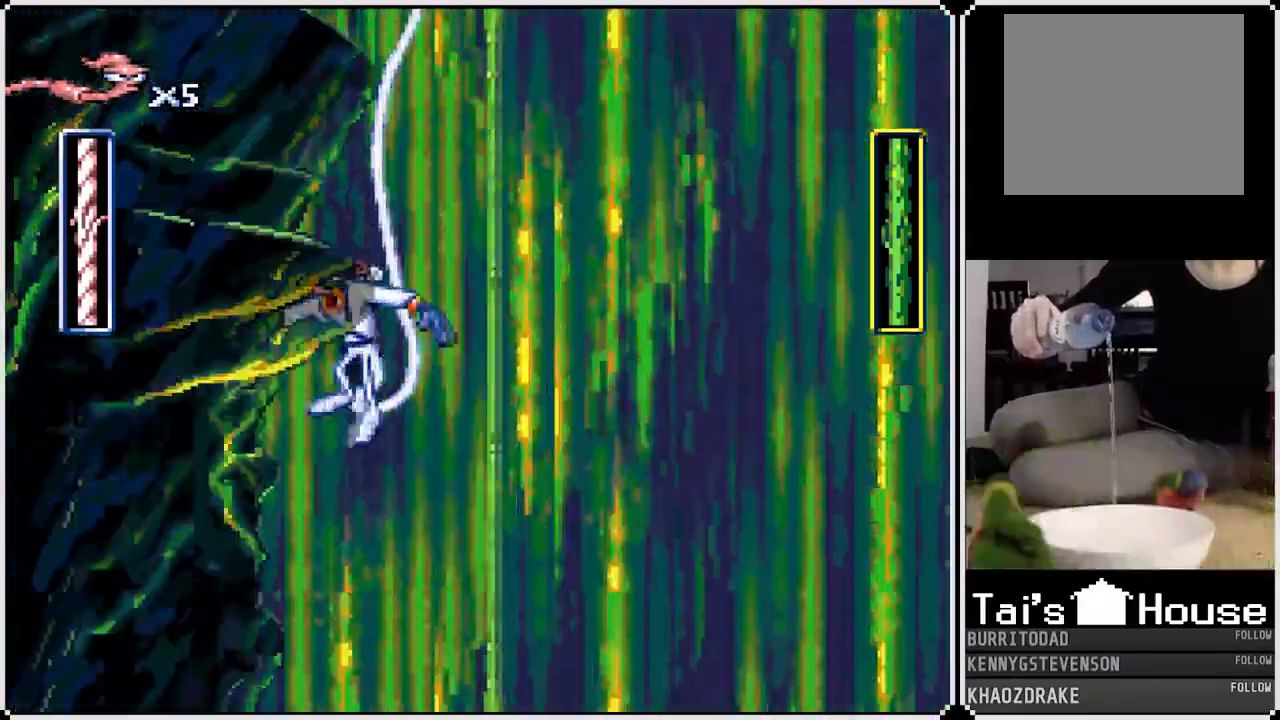
{"dt_ms": 500, "buttons": [], "left_stick": "center", "right_stick": "center", "events": []}
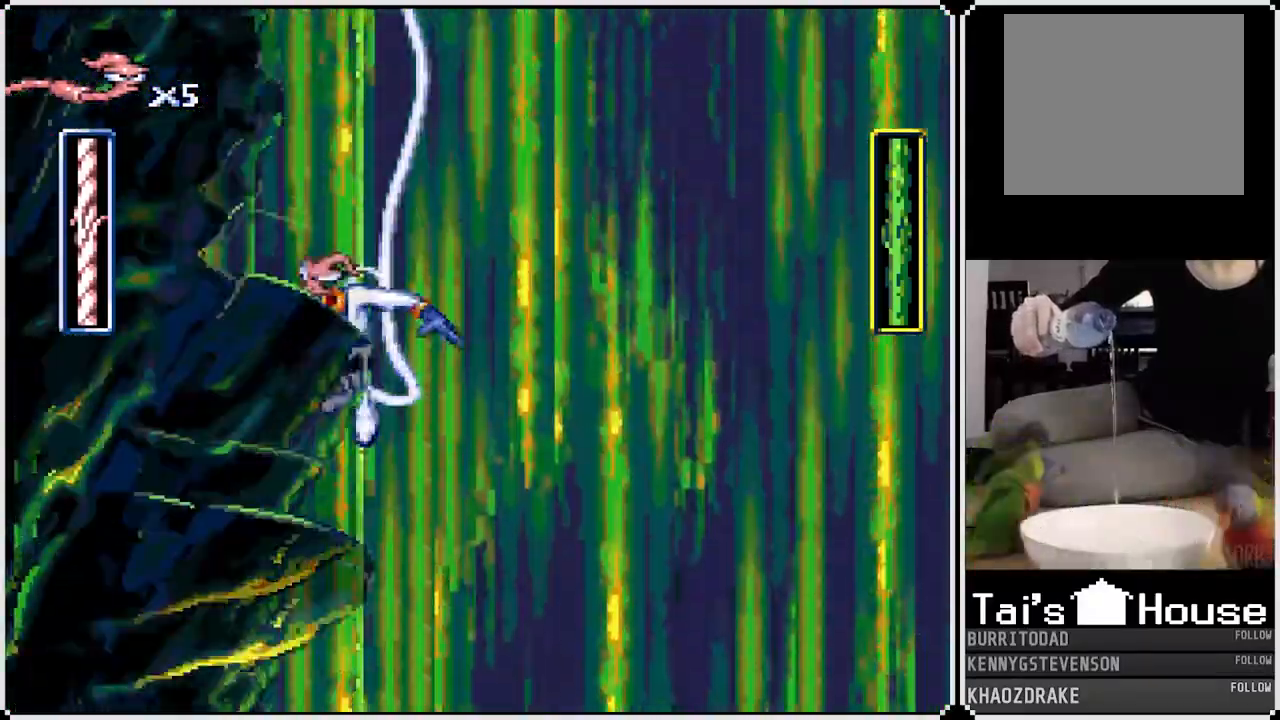
{"dt_ms": 500, "buttons": [], "left_stick": "center", "right_stick": "center", "events": []}
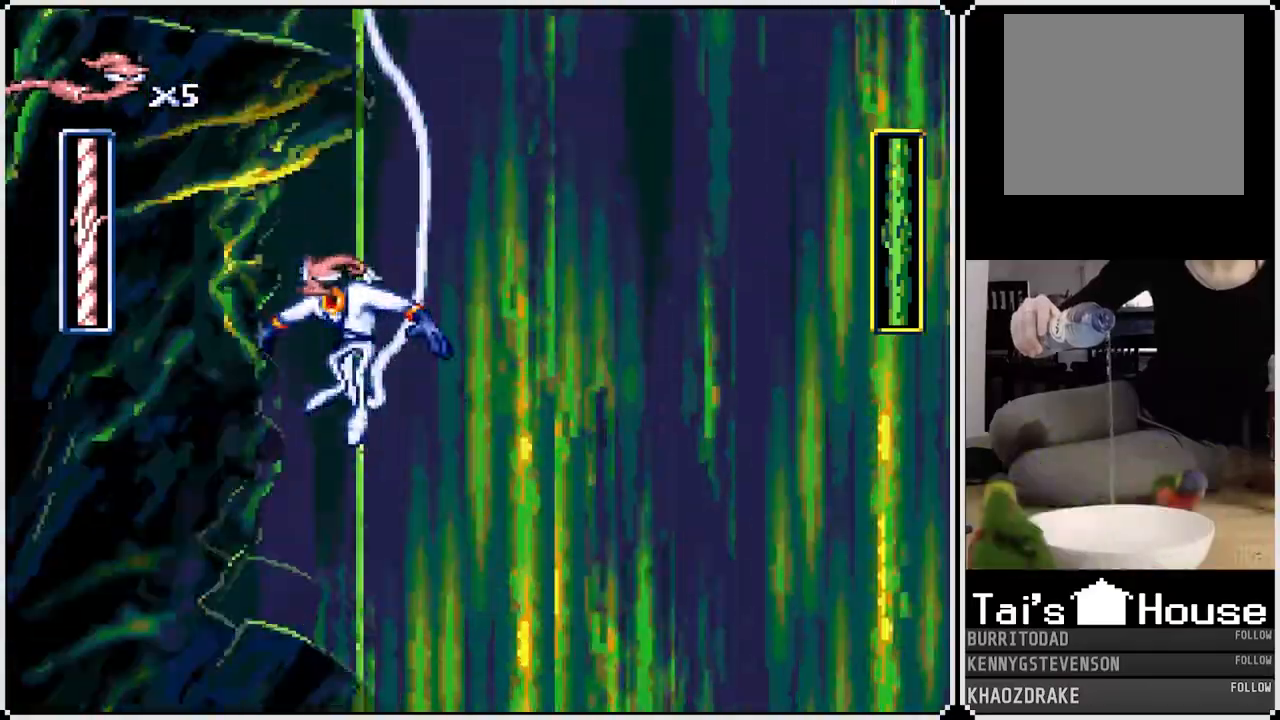
{"dt_ms": 1000, "buttons": [], "left_stick": "center", "right_stick": "center"}
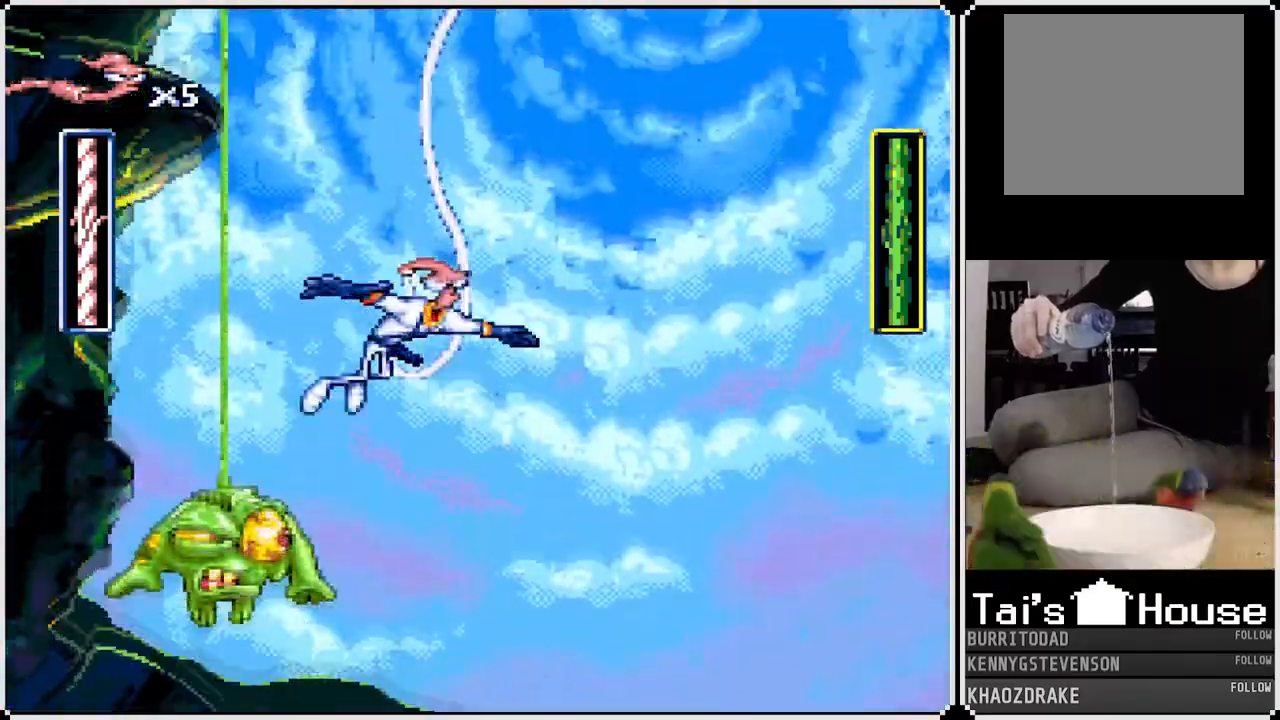
{"dt_ms": 500, "buttons": ["CIRCLE", "DPAD_LEFT"], "left_stick": "center", "right_stick": "center", "events": [[333, "DPAD_LEFT", "down"], [450, "CIRCLE", "down"]]}
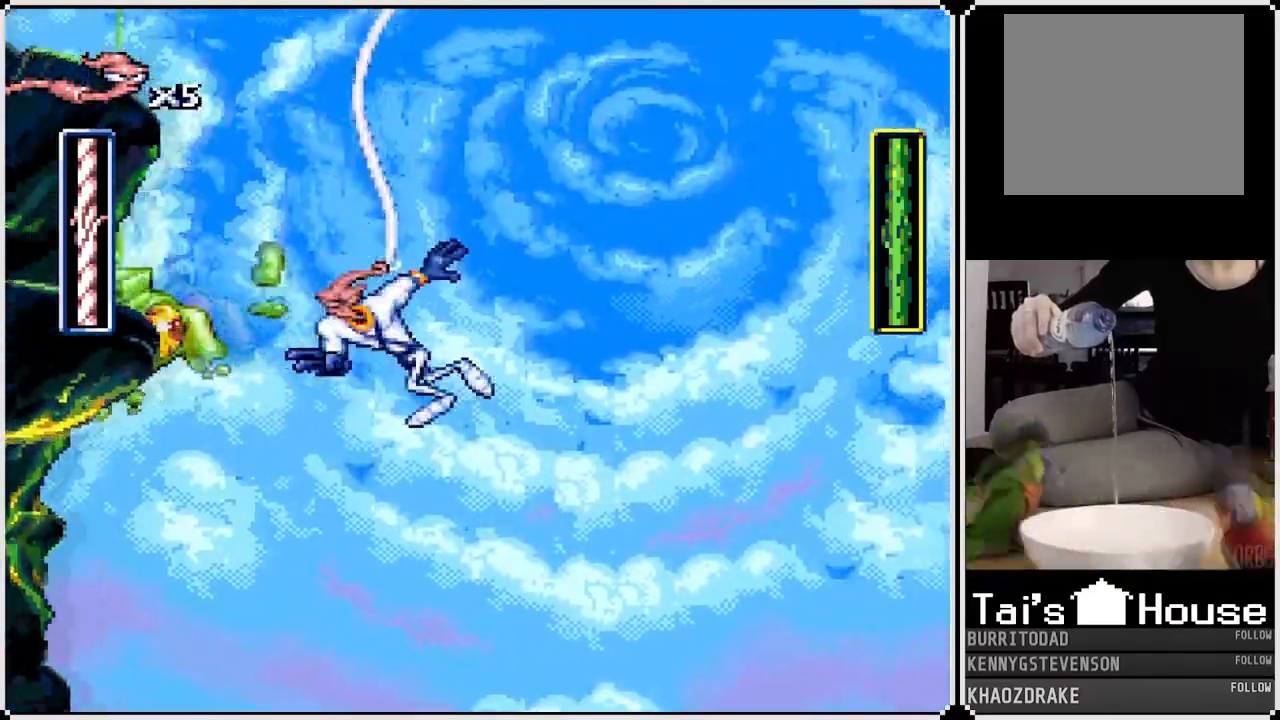
{"dt_ms": 500, "buttons": ["DPAD_LEFT"], "left_stick": "center", "right_stick": "center", "events": [[250, "CIRCLE", "up"]]}
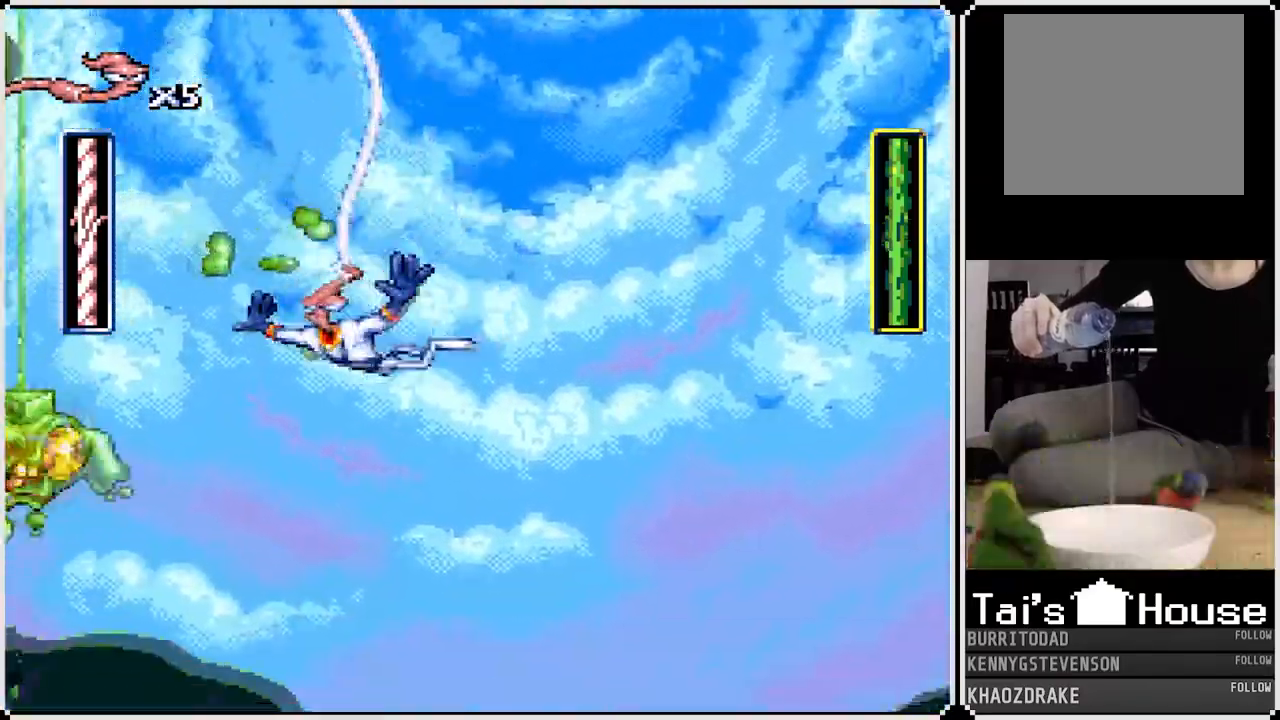
{"dt_ms": 500, "buttons": [], "left_stick": "center", "right_stick": "center", "events": [[17, "DPAD_LEFT", "up"], [33, "CIRCLE", "down"], [183, "CIRCLE", "up"], [267, "DPAD_RIGHT", "down"], [450, "DPAD_RIGHT", "up"]]}
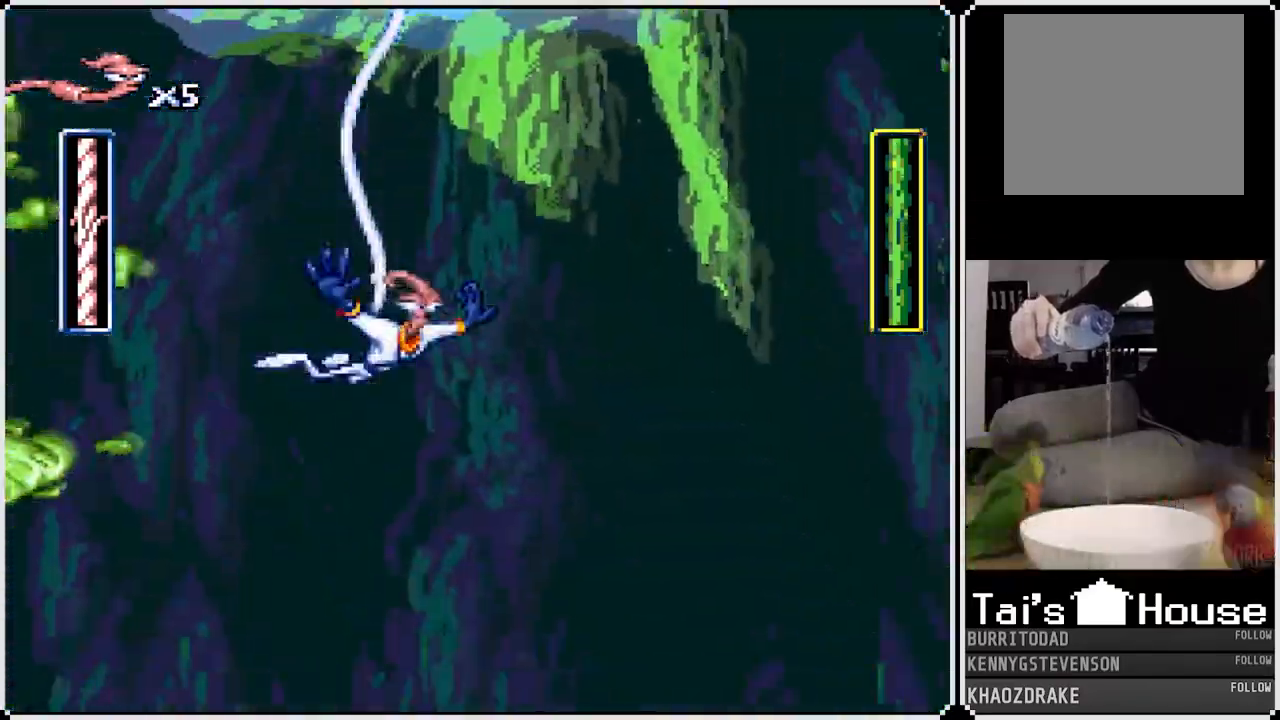
{"dt_ms": 1000, "buttons": ["DPAD_UP", "DPAD_LEFT"], "left_stick": "center", "right_stick": "center"}
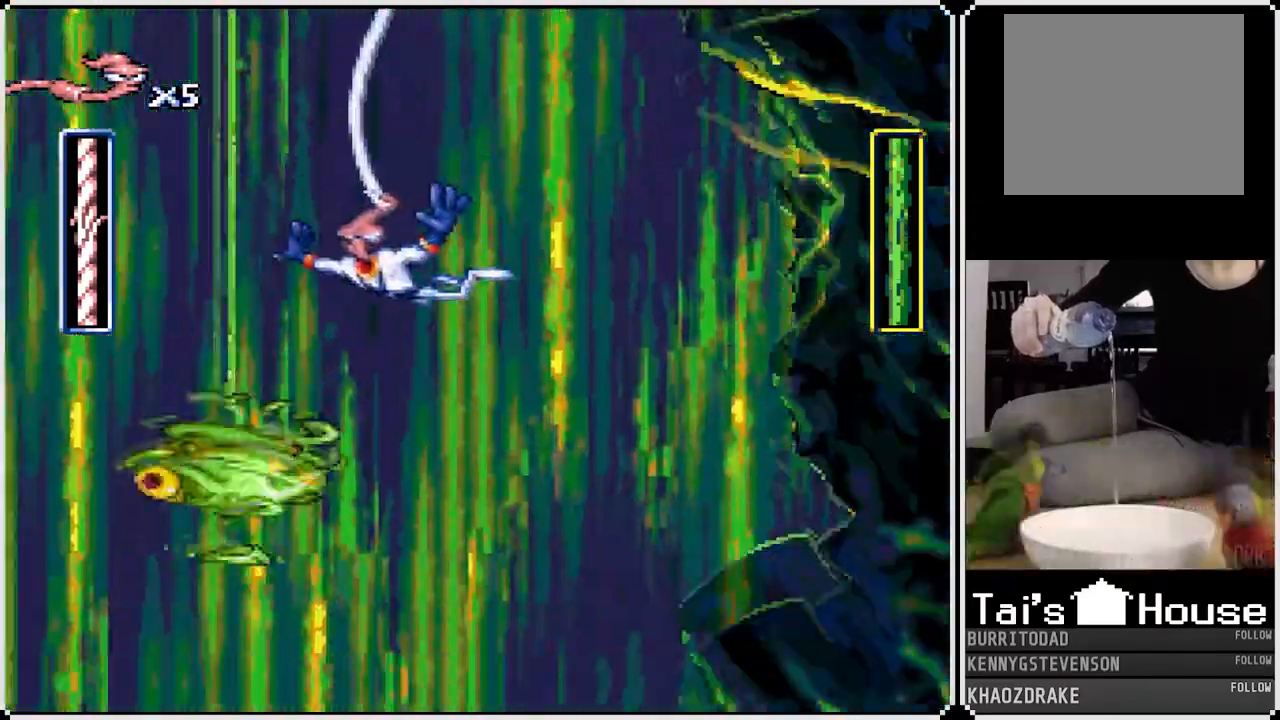
{"dt_ms": 1000, "buttons": [], "left_stick": "center", "right_stick": "center"}